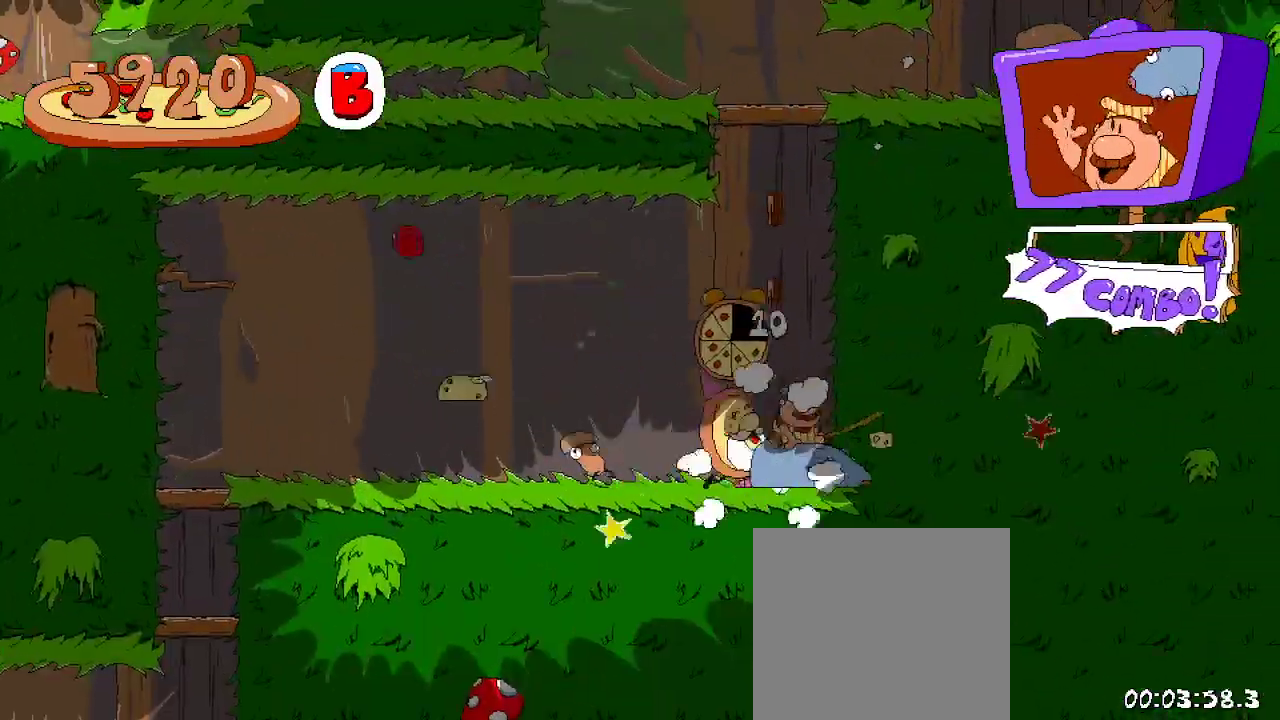
Gameplay with a controller (Xbox layout); each line is a JSON object with the inputs held at the frame after it. "events" lists button and stick changes between this image and that frame as [ms after this image, input, new state], when the widget could be followed in between. Not read: L3 R3.
{"buttons": ["R2", "DPAD_LEFT"], "left_stick": "center", "right_stick": "center", "events": [[33, "A", "down"], [200, "A", "up"], [300, "A", "down"], [300, "DPAD_LEFT", "down"], [500, "A", "up"]]}
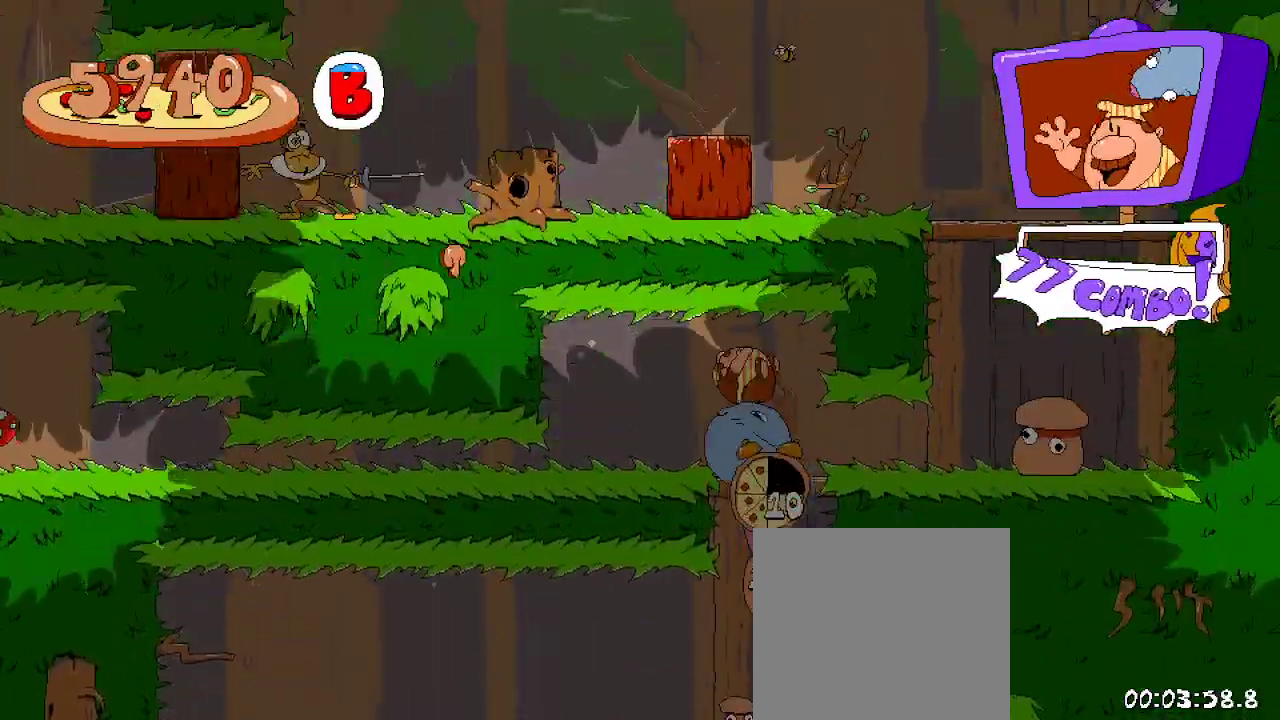
{"buttons": ["R2", "DPAD_RIGHT"], "left_stick": "center", "right_stick": "center", "events": [[267, "DPAD_LEFT", "up"], [500, "DPAD_RIGHT", "down"]]}
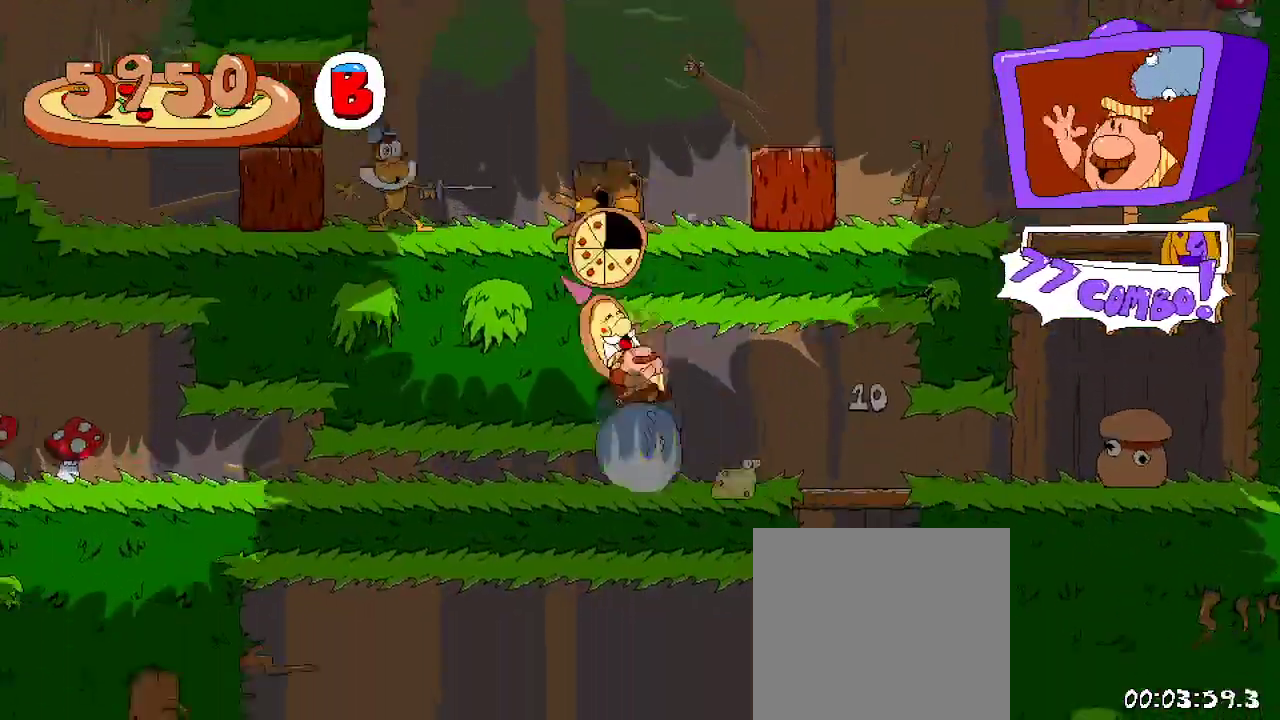
{"buttons": ["R2", "DPAD_LEFT"], "left_stick": "center", "right_stick": "center", "events": [[233, "DPAD_RIGHT", "up"], [367, "DPAD_LEFT", "down"]]}
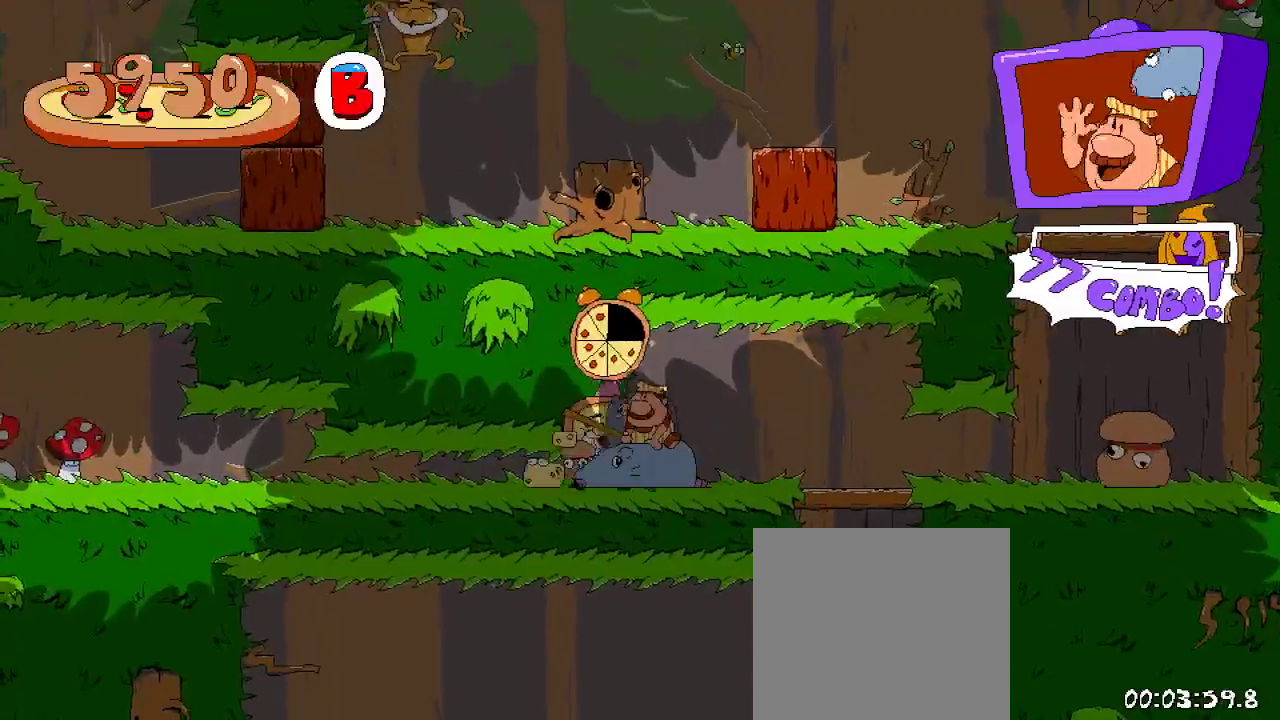
{"buttons": ["R2", "DPAD_LEFT"], "left_stick": "center", "right_stick": "center", "events": [[33, "DPAD_DOWN", "down"], [300, "DPAD_DOWN", "up"]]}
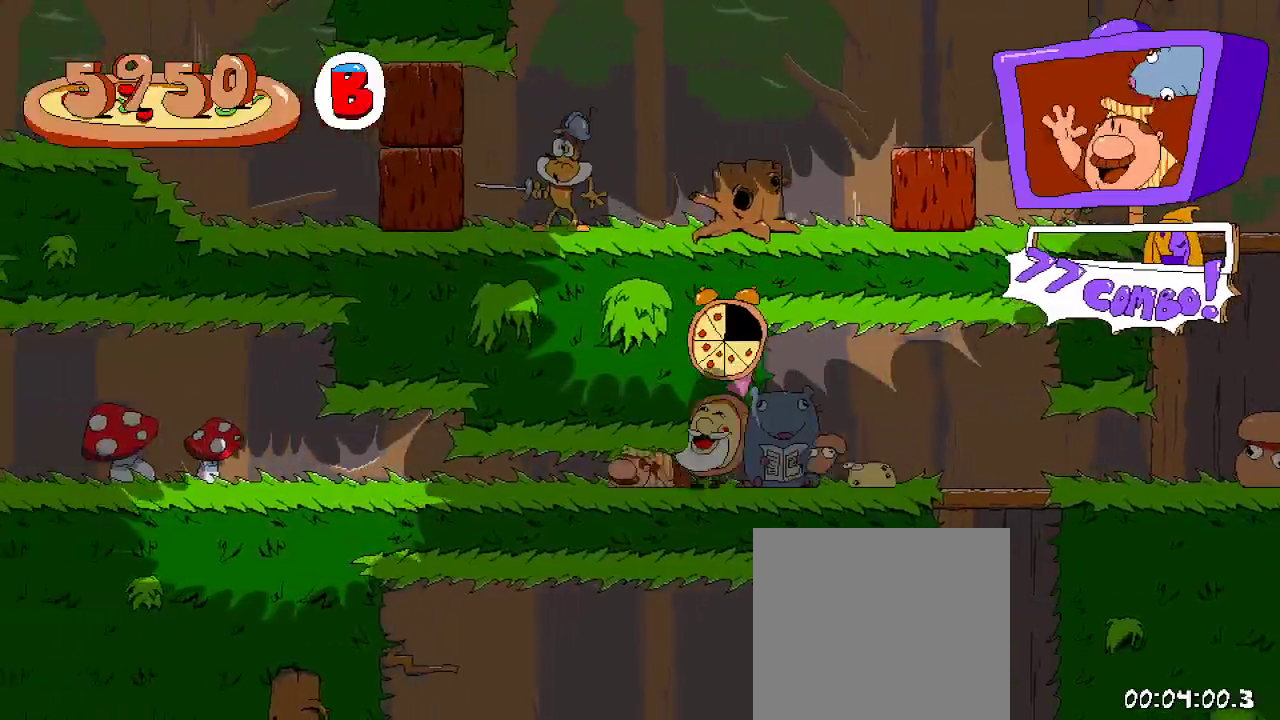
{"buttons": ["R2", "DPAD_LEFT"], "left_stick": "center", "right_stick": "center", "events": []}
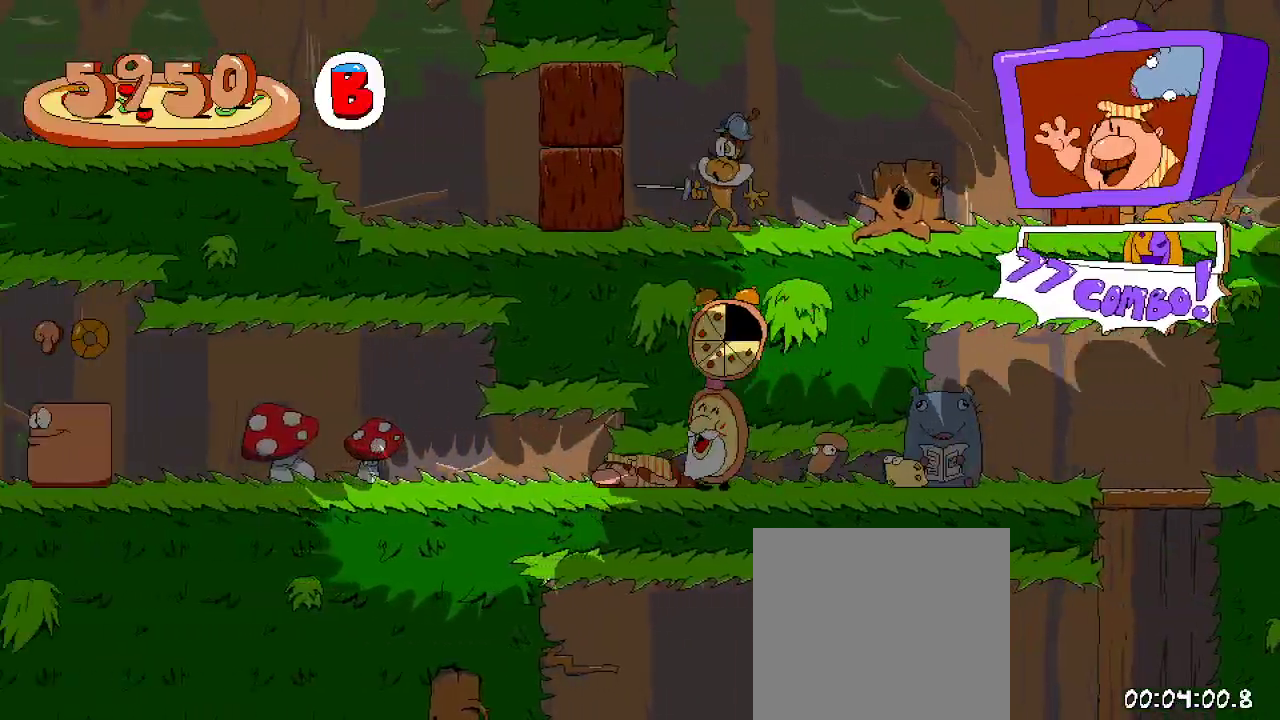
{"buttons": ["R2", "DPAD_LEFT"], "left_stick": "center", "right_stick": "center", "events": []}
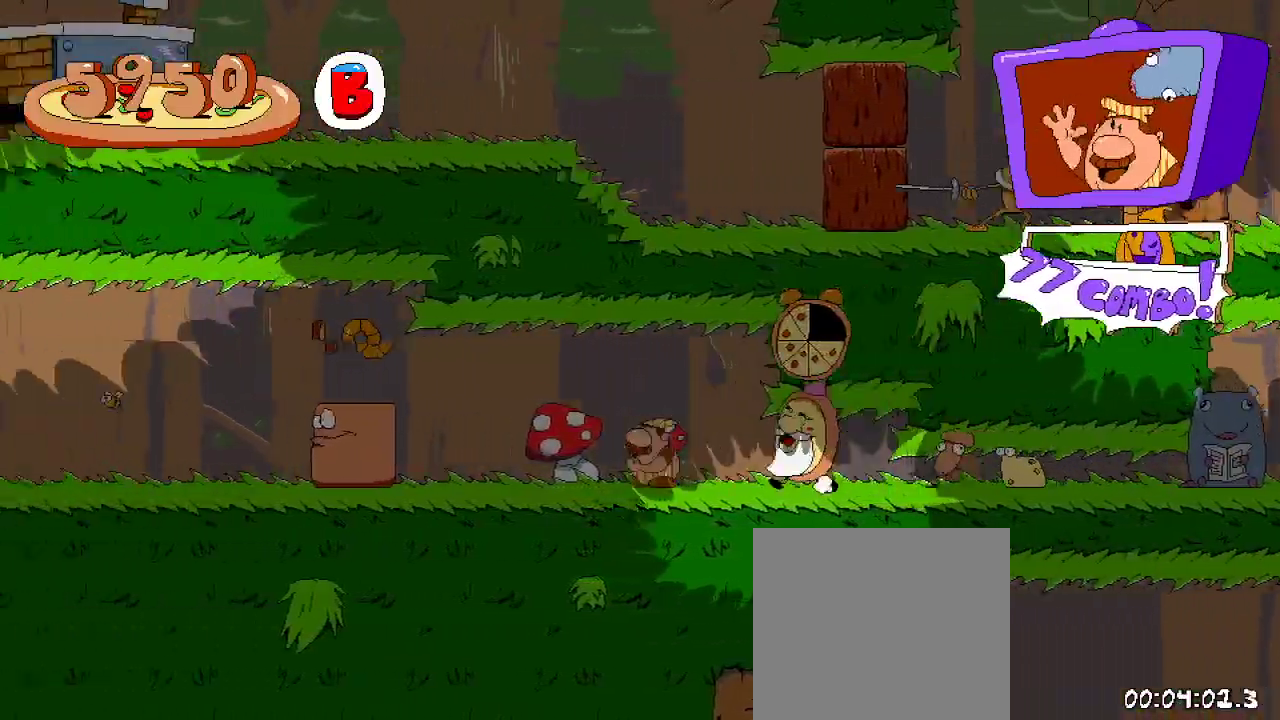
{"buttons": ["R2", "DPAD_LEFT"], "left_stick": "center", "right_stick": "center", "events": [[167, "A", "down"], [367, "A", "up"]]}
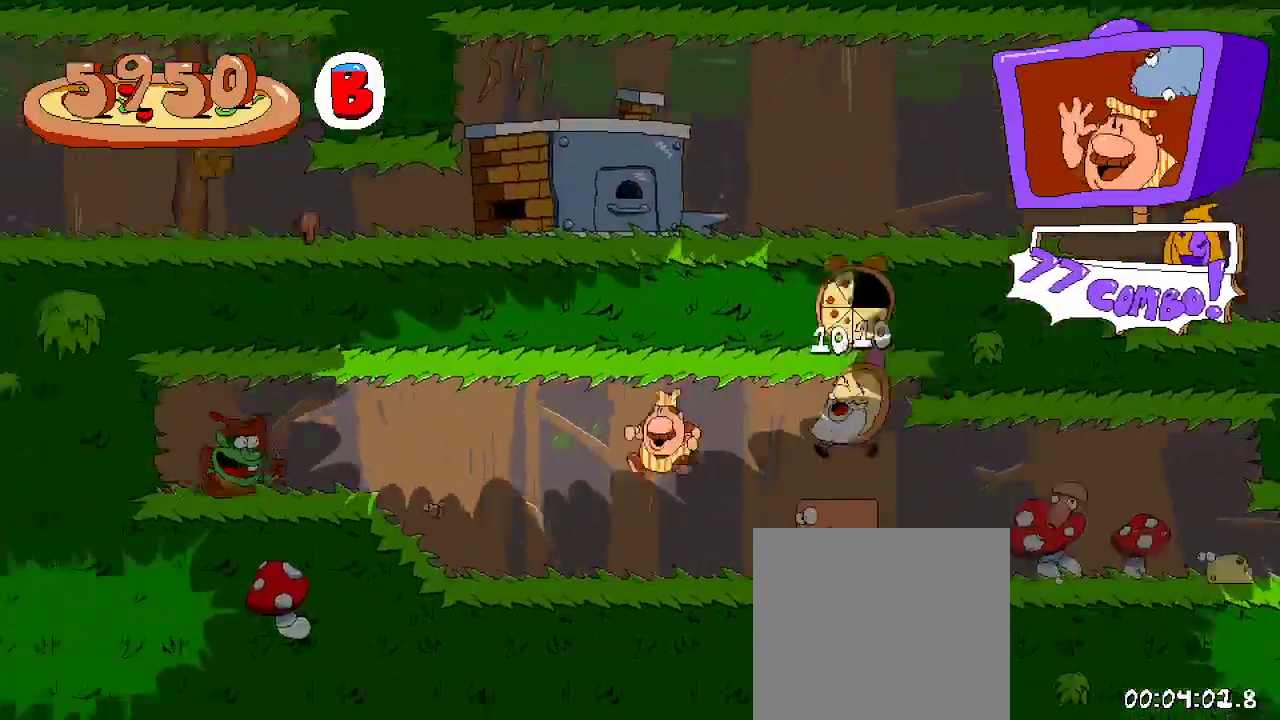
{"buttons": ["R2", "DPAD_LEFT"], "left_stick": "center", "right_stick": "center", "events": []}
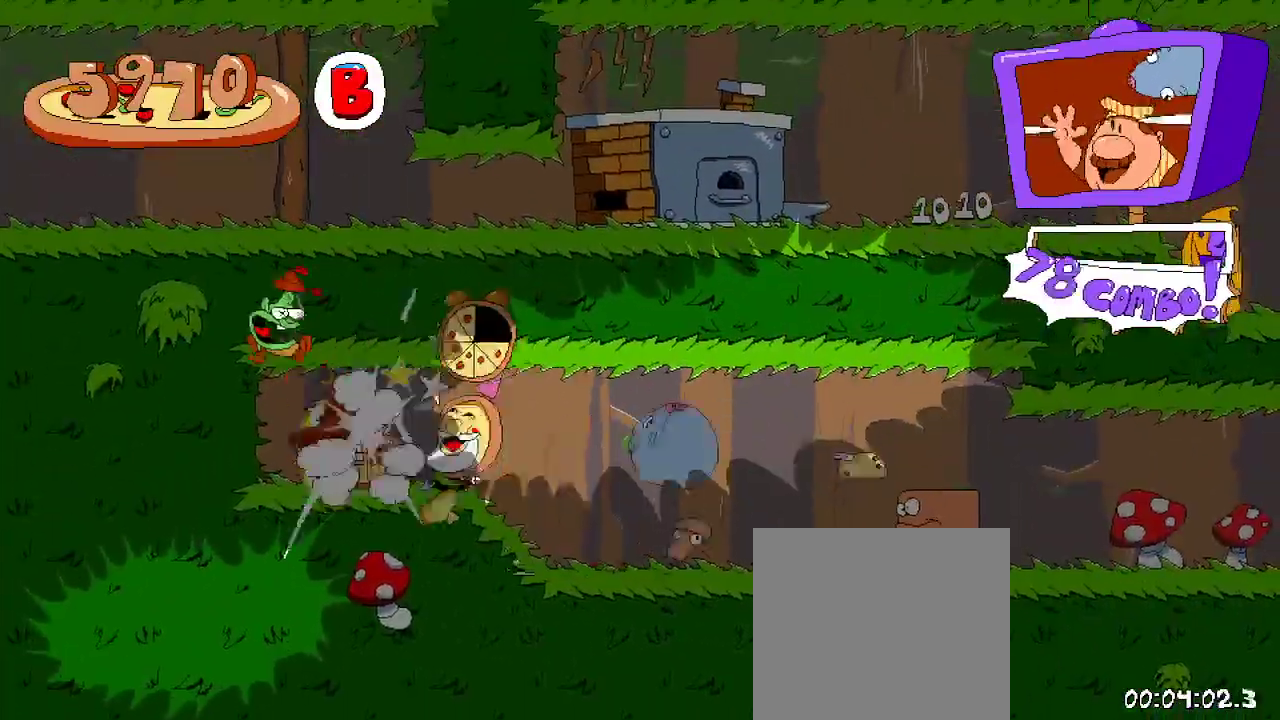
{"buttons": ["R2", "DPAD_RIGHT"], "left_stick": "center", "right_stick": "center", "events": [[33, "DPAD_LEFT", "up"], [100, "DPAD_RIGHT", "down"]]}
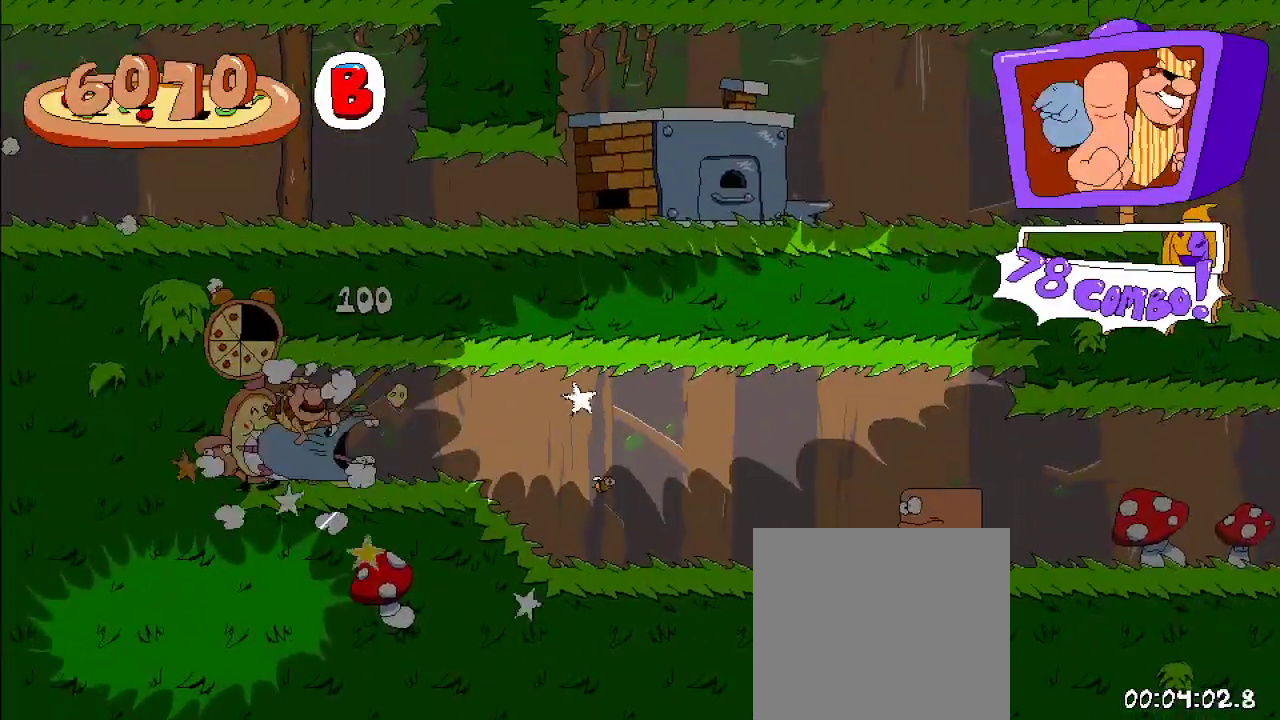
{"buttons": ["R2", "DPAD_RIGHT"], "left_stick": "center", "right_stick": "center", "events": []}
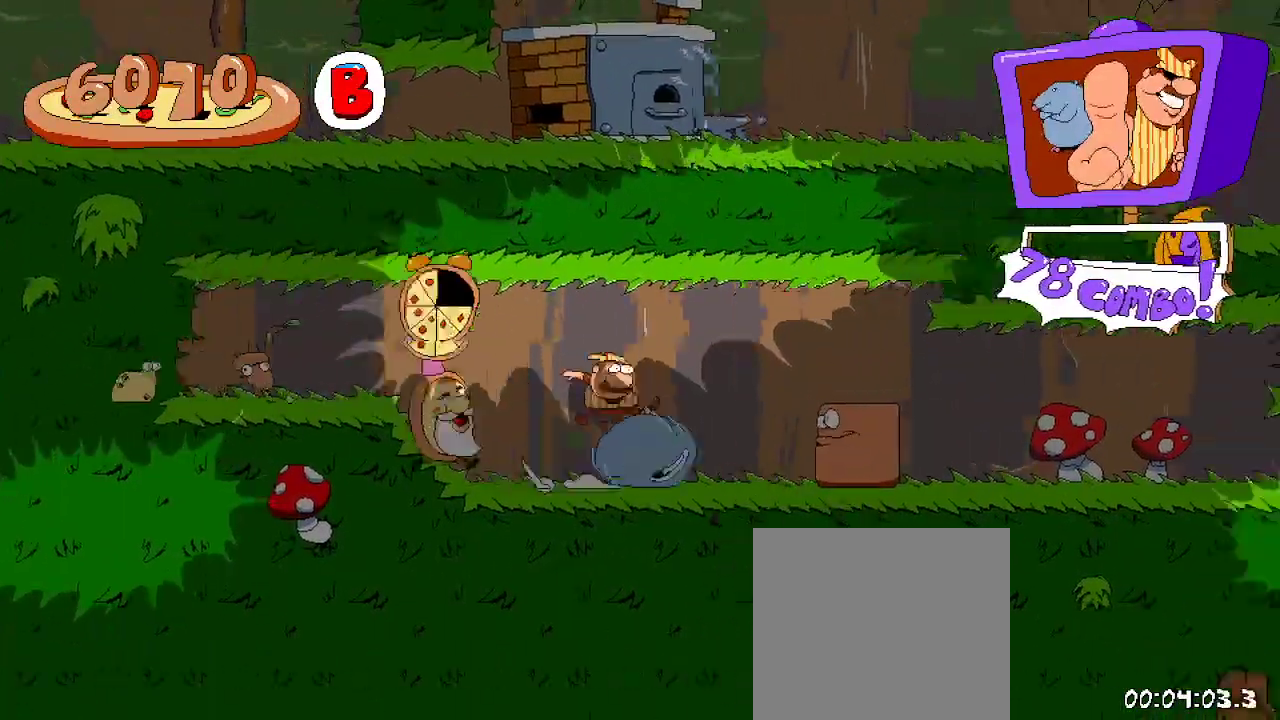
{"buttons": ["R2", "DPAD_RIGHT"], "left_stick": "center", "right_stick": "center", "events": []}
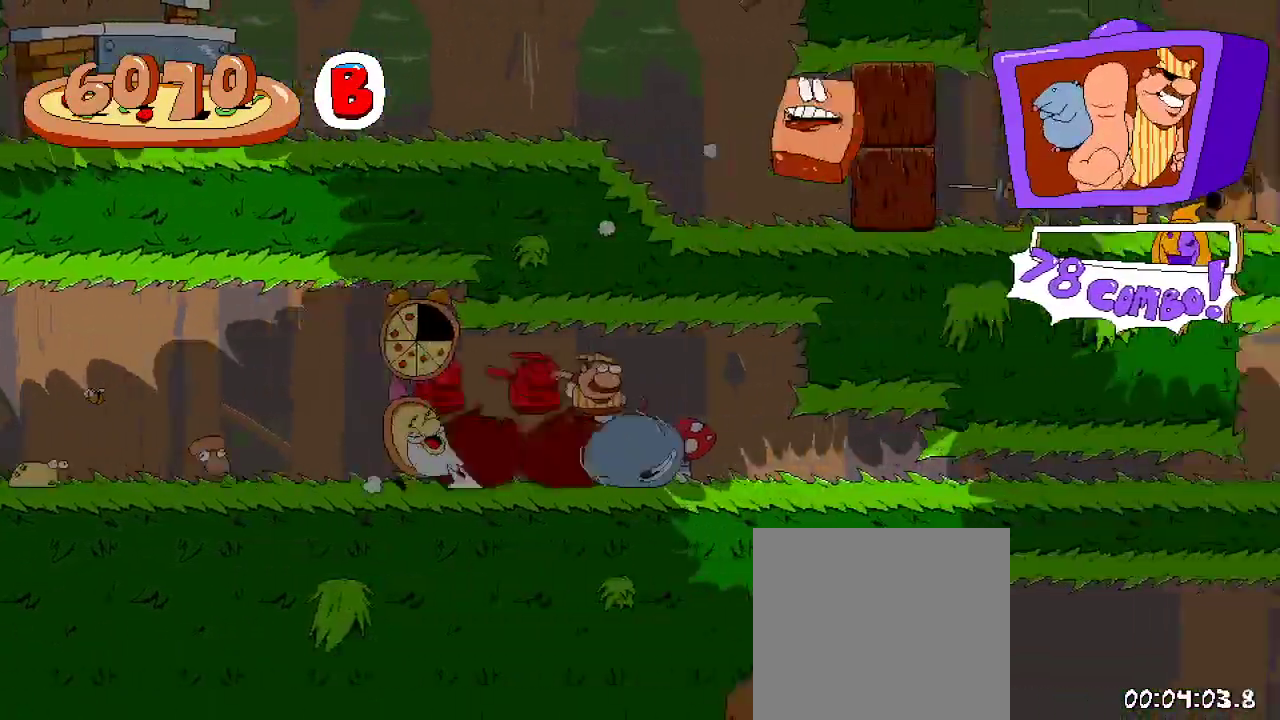
{"buttons": ["R2", "DPAD_DOWN", "DPAD_RIGHT"], "left_stick": "center", "right_stick": "center", "events": [[100, "DPAD_DOWN", "down"]]}
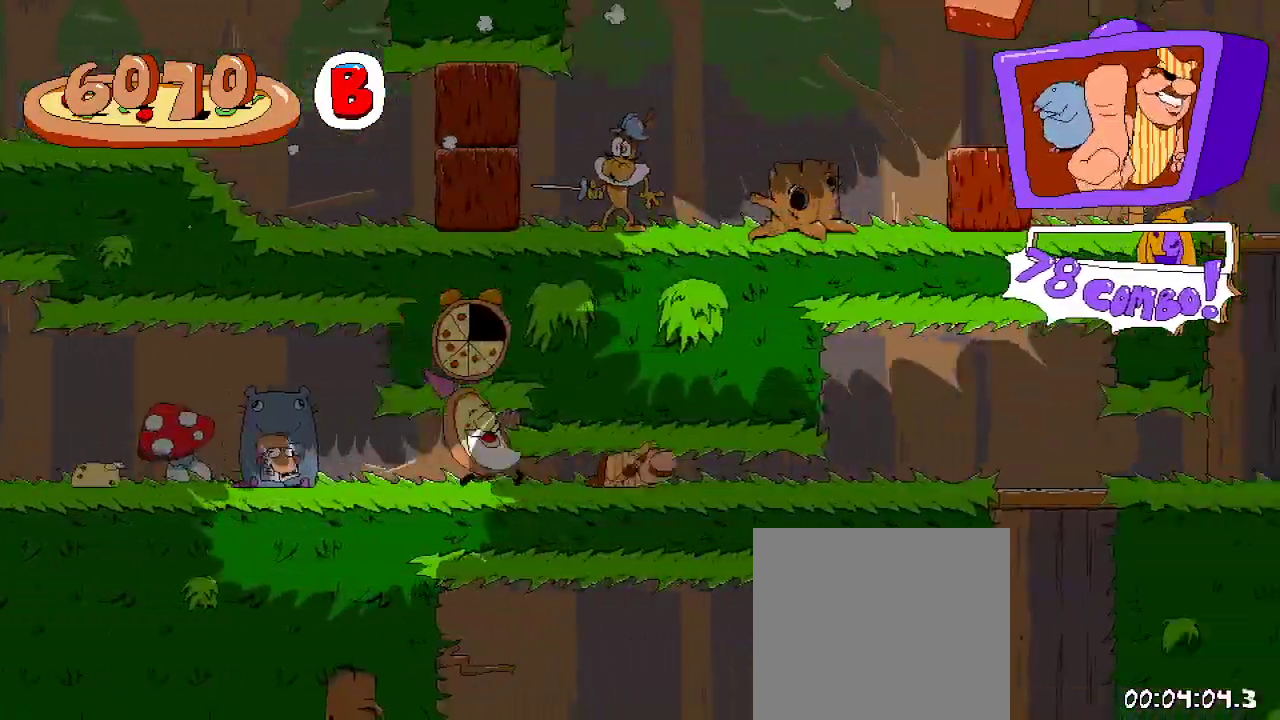
{"buttons": ["R2", "DPAD_RIGHT"], "left_stick": "center", "right_stick": "center", "events": [[133, "DPAD_DOWN", "up"]]}
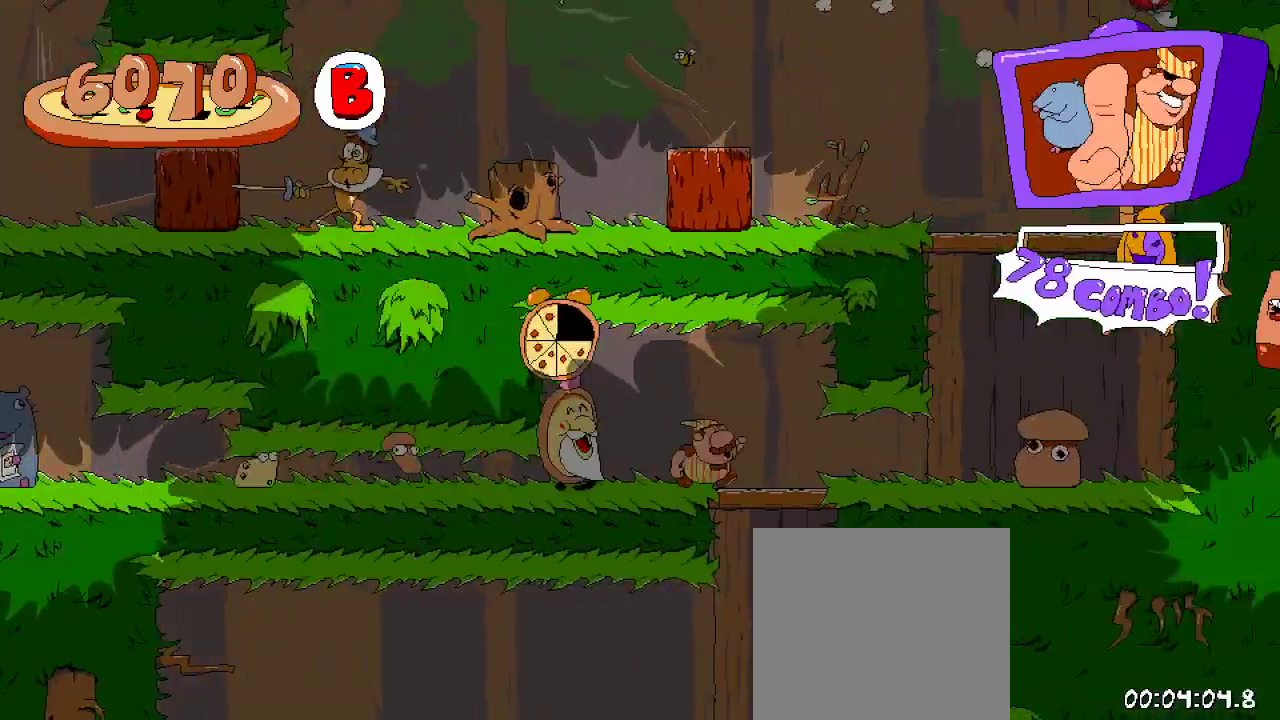
{"buttons": ["R2", "DPAD_LEFT"], "left_stick": "center", "right_stick": "center", "events": [[333, "DPAD_RIGHT", "up"], [400, "DPAD_LEFT", "down"]]}
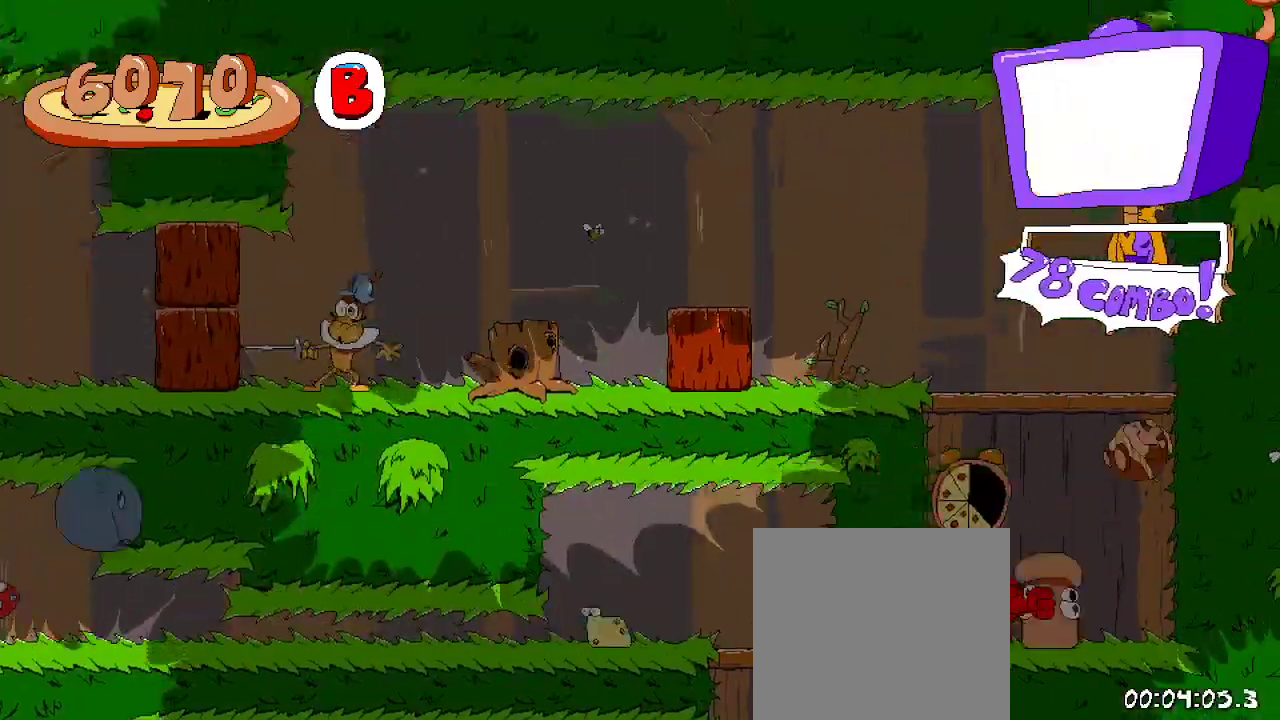
{"buttons": ["R2", "DPAD_UP", "DPAD_LEFT"], "left_stick": "center", "right_stick": "center", "events": [[267, "DPAD_UP", "down"], [367, "X", "down"], [467, "X", "up"]]}
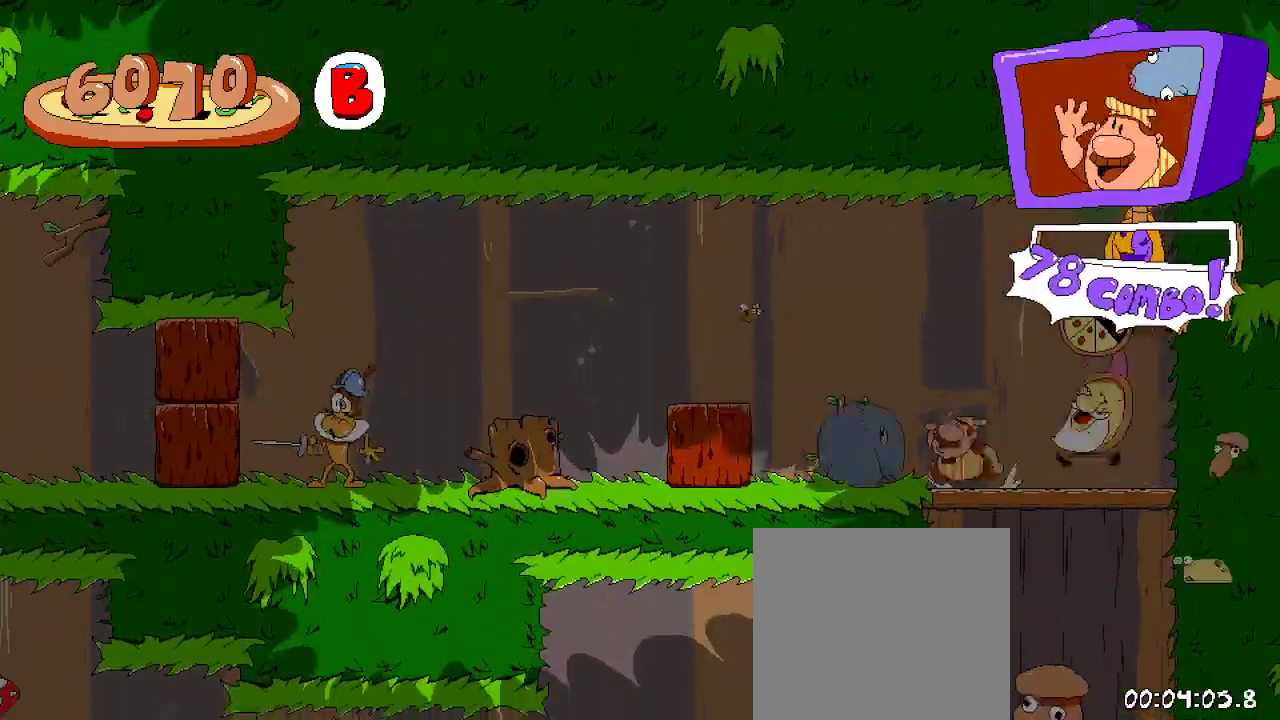
{"buttons": ["R2", "DPAD_LEFT"], "left_stick": "center", "right_stick": "center", "events": [[67, "X", "down"], [167, "X", "up"], [233, "X", "down"], [333, "DPAD_UP", "up"], [333, "X", "up"]]}
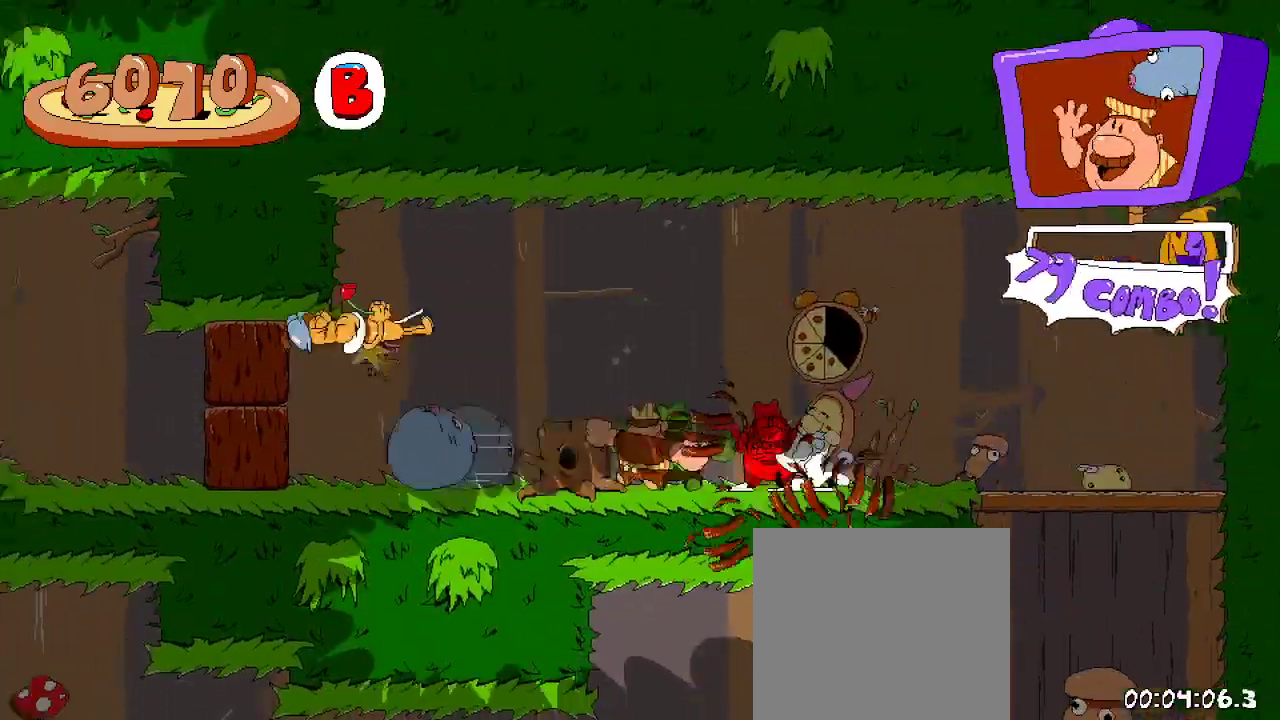
{"buttons": ["R2", "DPAD_LEFT"], "left_stick": "center", "right_stick": "center", "events": []}
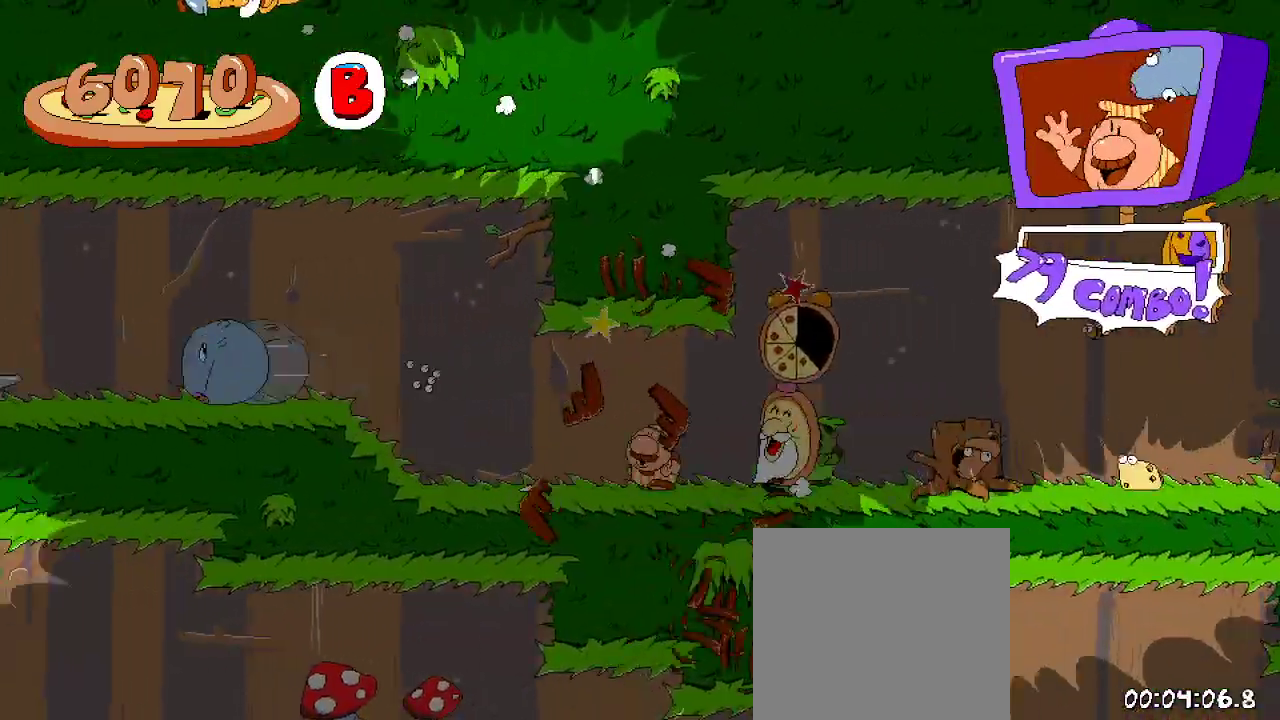
{"buttons": ["R2", "DPAD_LEFT"], "left_stick": "center", "right_stick": "center", "events": []}
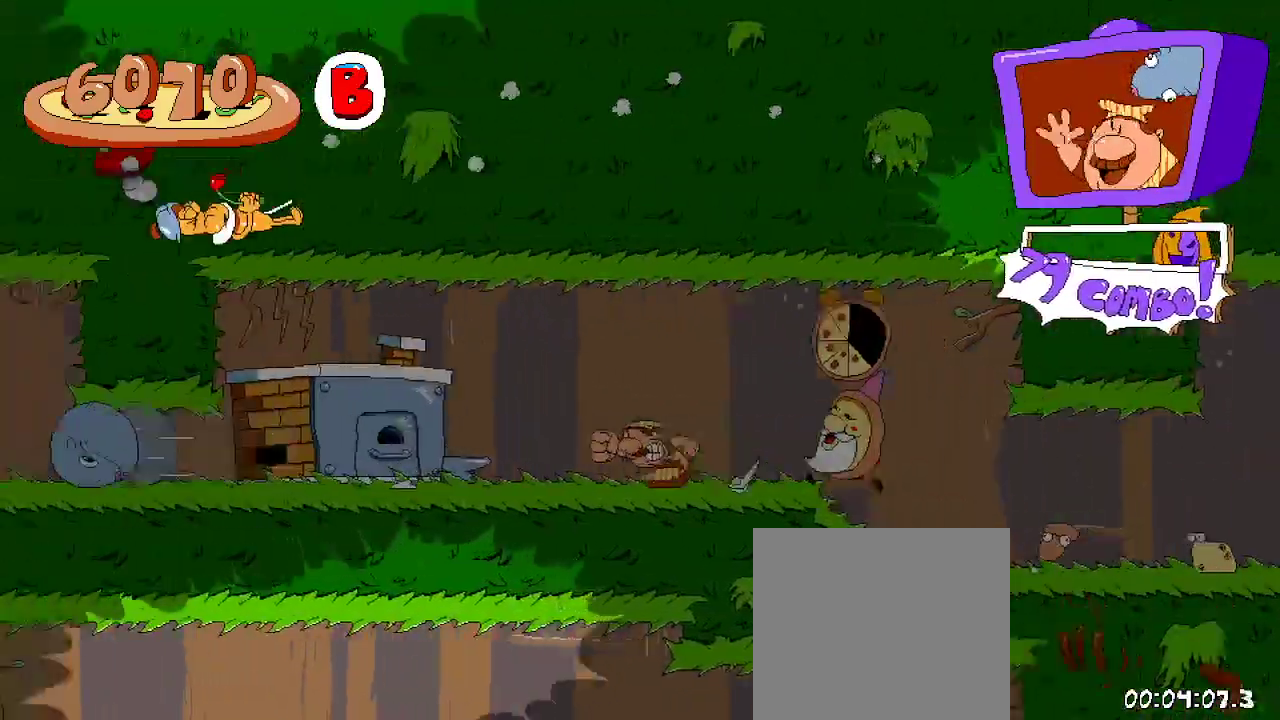
{"buttons": ["R2", "DPAD_LEFT"], "left_stick": "center", "right_stick": "center", "events": []}
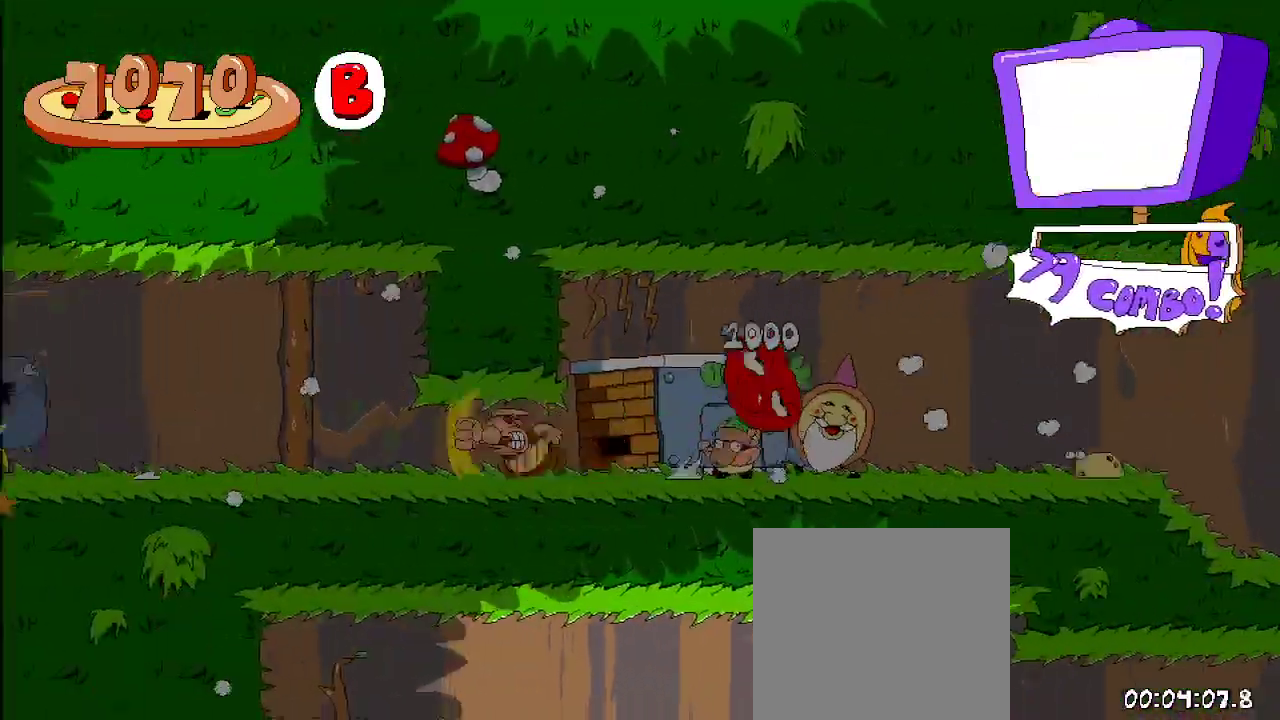
{"buttons": ["R2", "DPAD_LEFT"], "left_stick": "center", "right_stick": "center", "events": []}
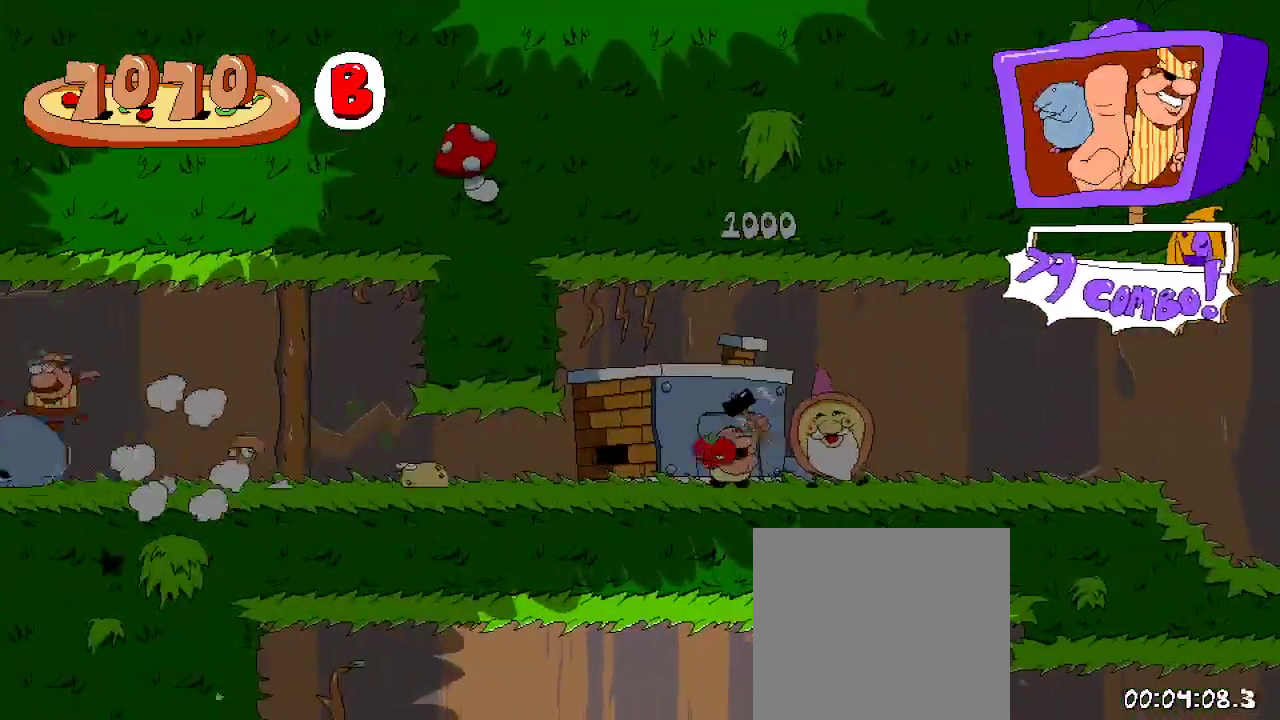
{"buttons": ["R2", "DPAD_LEFT"], "left_stick": "center", "right_stick": "center", "events": []}
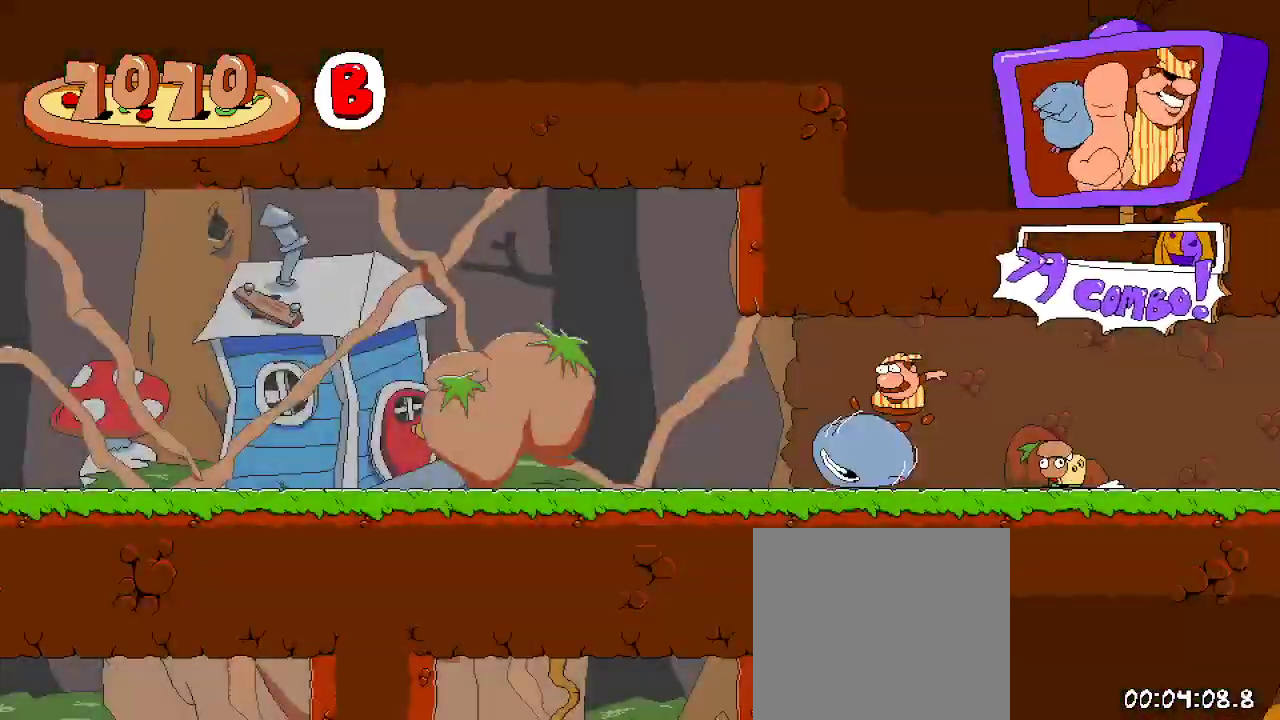
{"buttons": ["R2", "DPAD_LEFT"], "left_stick": "center", "right_stick": "center", "events": []}
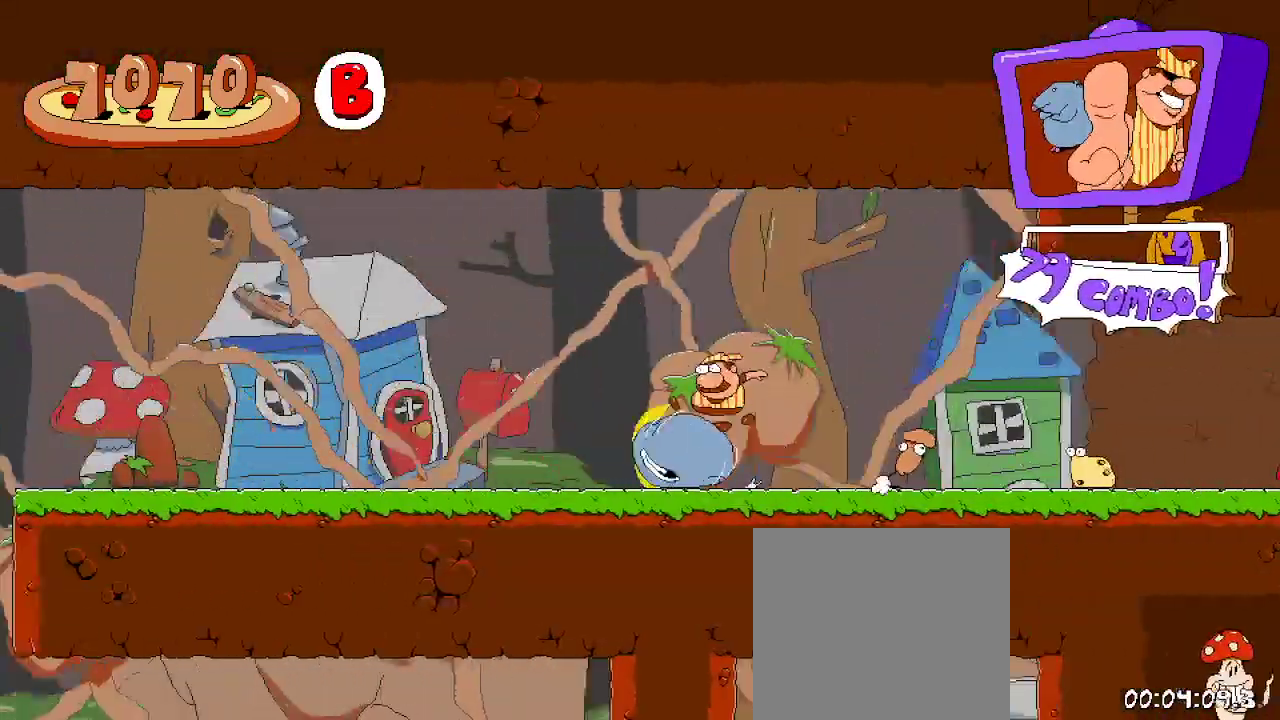
{"buttons": ["R2", "DPAD_LEFT"], "left_stick": "center", "right_stick": "center", "events": []}
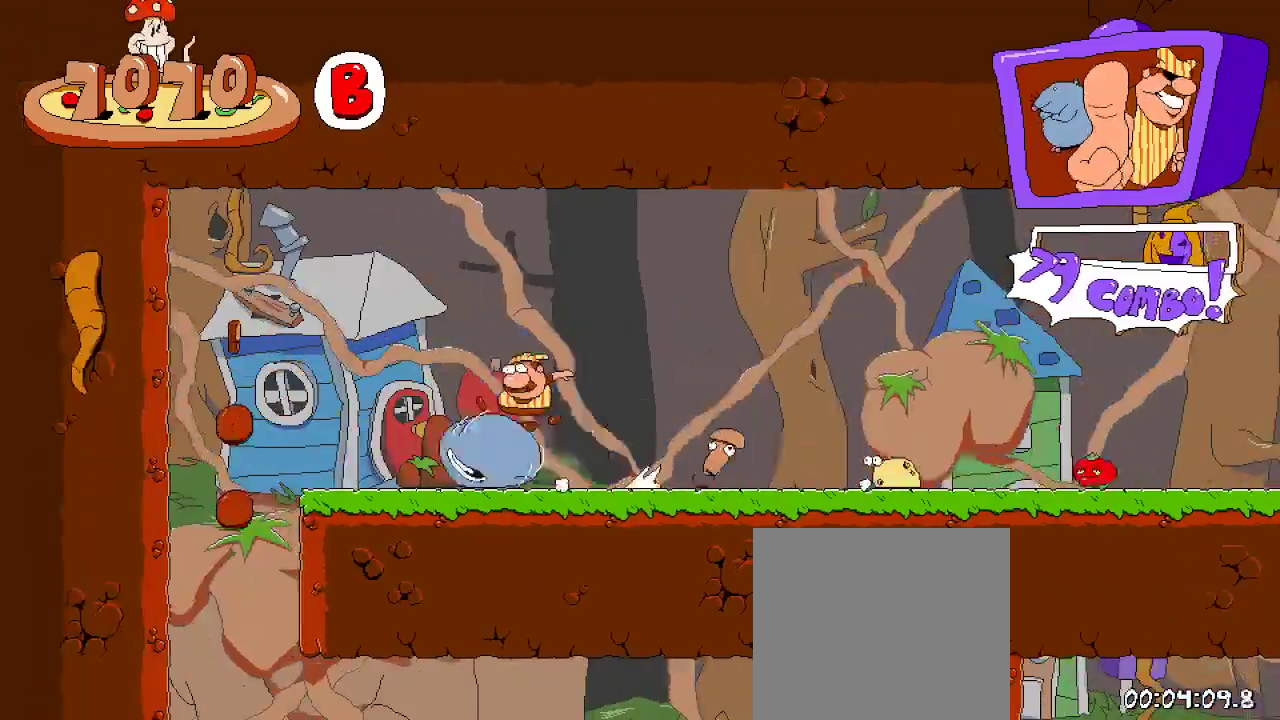
{"buttons": ["R2"], "left_stick": "center", "right_stick": "center", "events": [[133, "DPAD_LEFT", "up"], [200, "DPAD_RIGHT", "down"], [400, "DPAD_RIGHT", "up"]]}
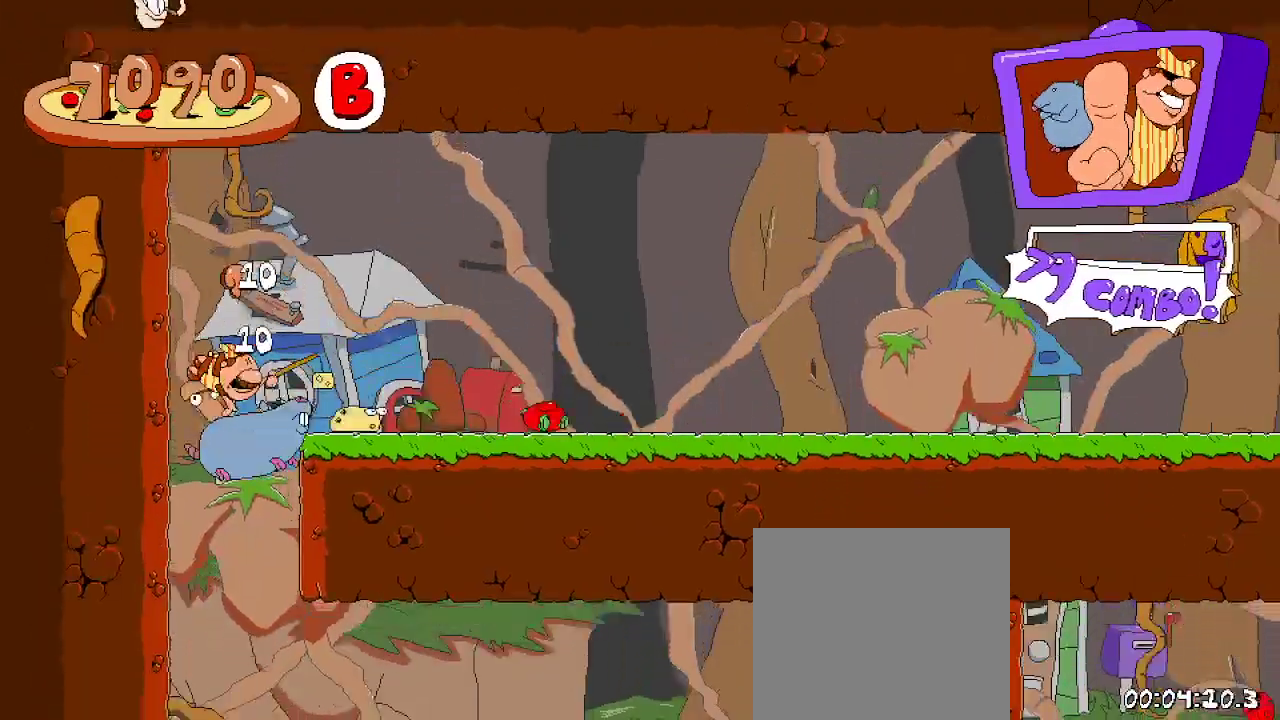
{"buttons": ["A", "R2", "DPAD_RIGHT"], "left_stick": "center", "right_stick": "center", "events": [[267, "DPAD_RIGHT", "down"], [500, "A", "down"]]}
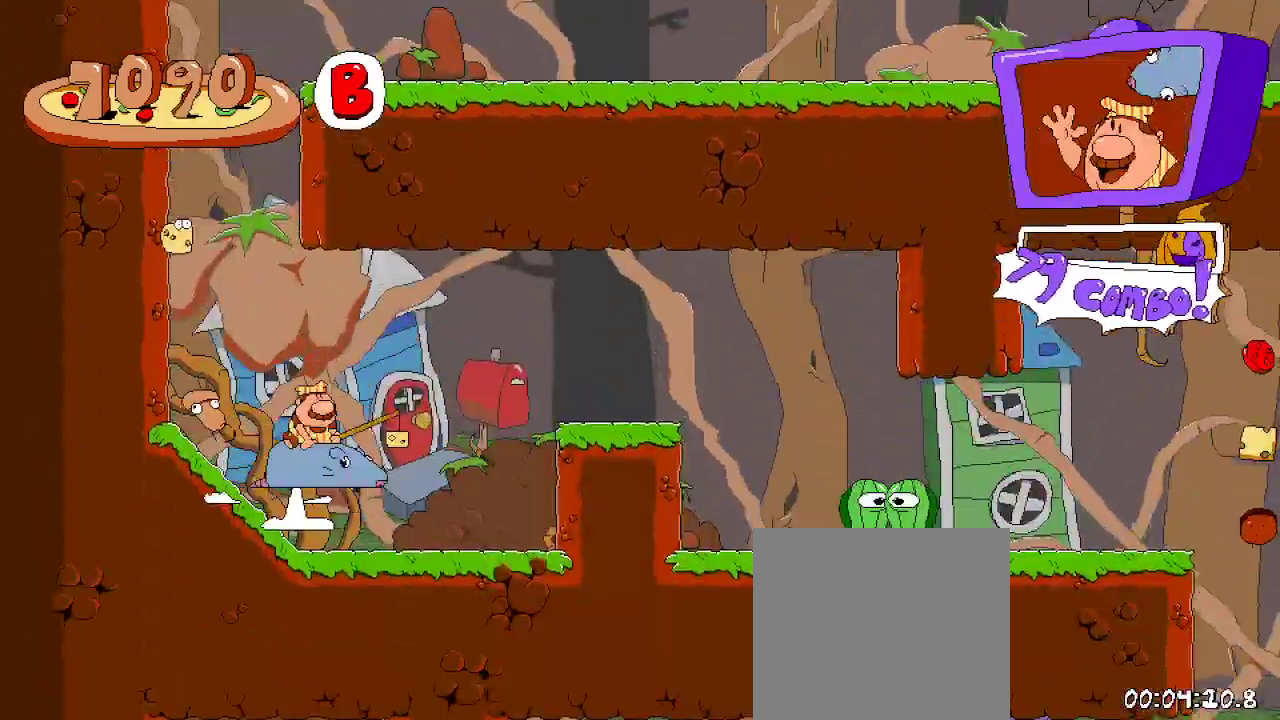
{"buttons": ["R2", "DPAD_RIGHT"], "left_stick": "center", "right_stick": "center", "events": [[100, "DPAD_UP", "down"], [133, "DPAD_RIGHT", "up"], [133, "L2", "down"], [167, "A", "up"], [167, "DPAD_RIGHT", "down"], [267, "DPAD_UP", "up"], [300, "L2", "up"]]}
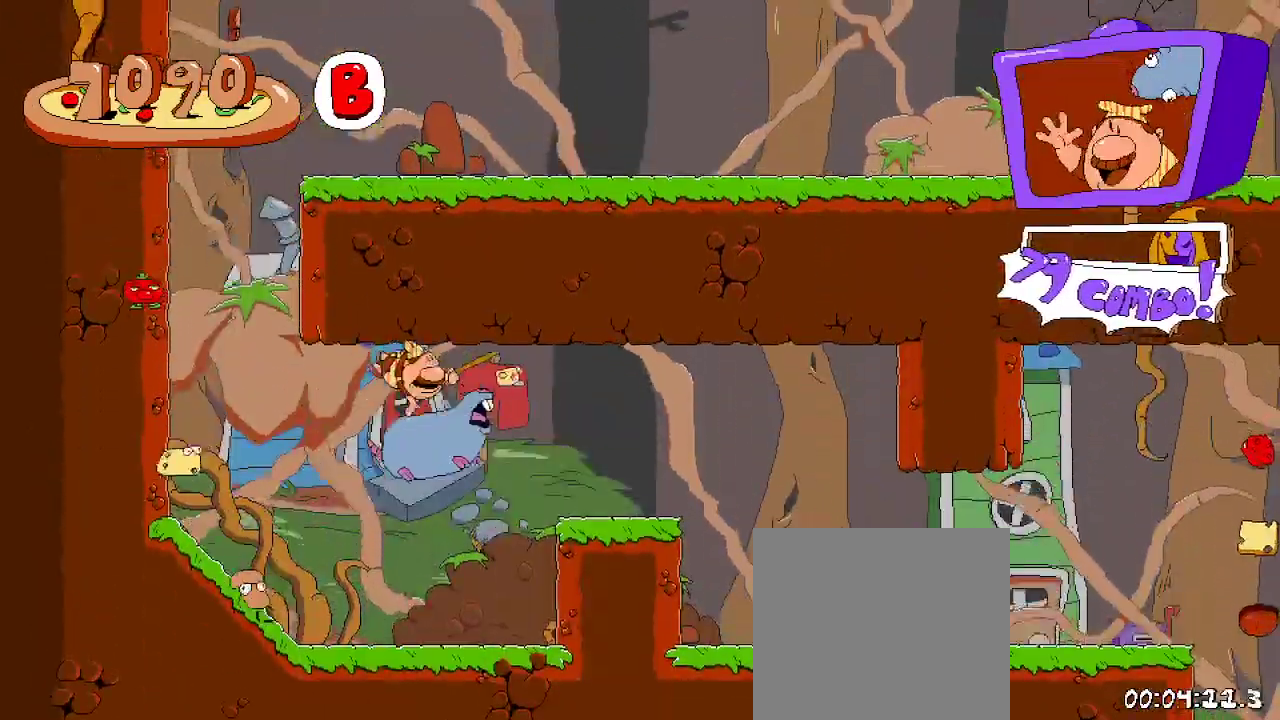
{"buttons": ["A", "R2", "DPAD_RIGHT"], "left_stick": "center", "right_stick": "center", "events": [[200, "DPAD_RIGHT", "up"], [400, "A", "down"], [433, "DPAD_RIGHT", "down"]]}
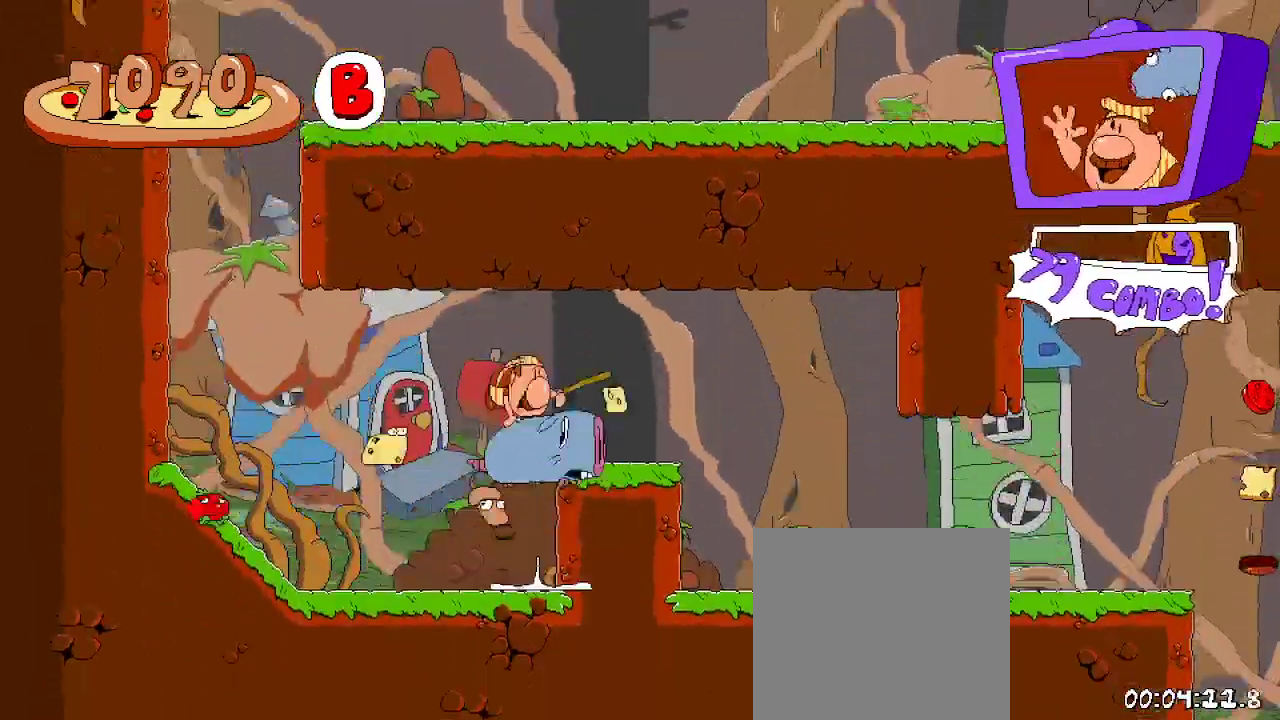
{"buttons": ["R2", "DPAD_UP"], "left_stick": "center", "right_stick": "center", "events": [[167, "A", "up"], [500, "DPAD_RIGHT", "up"], [500, "DPAD_UP", "down"]]}
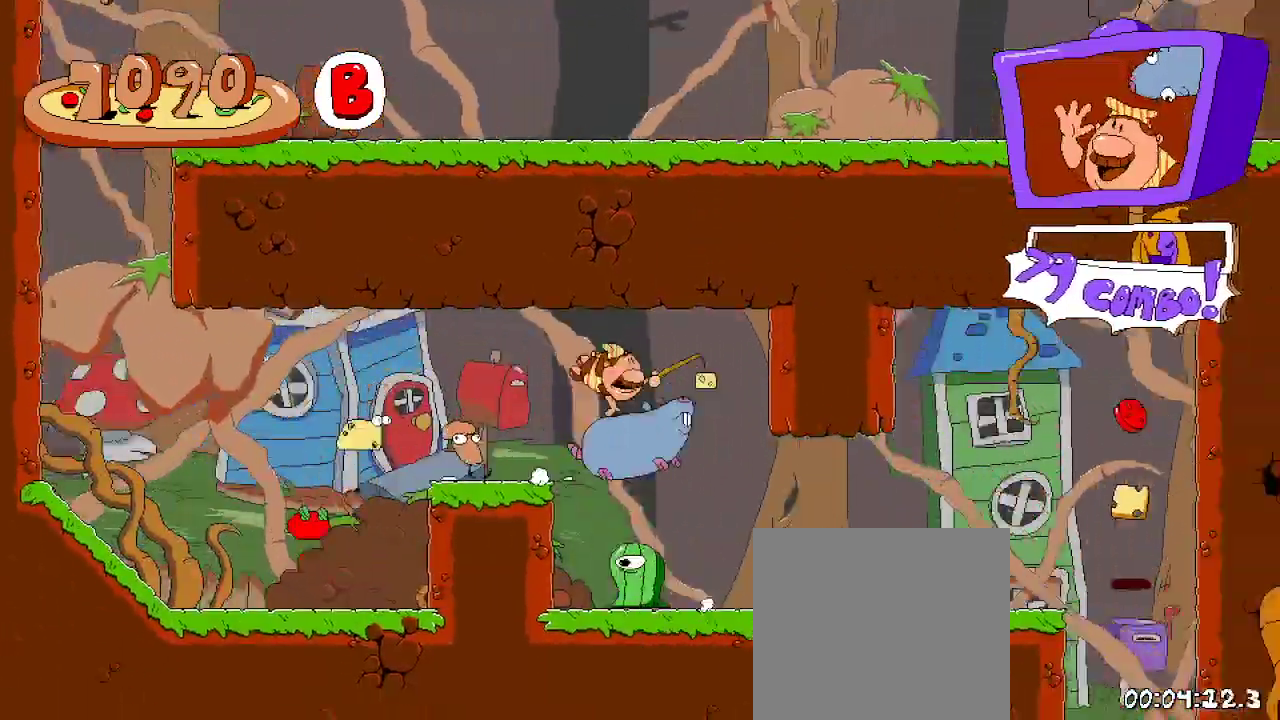
{"buttons": ["R2"], "left_stick": "center", "right_stick": "center", "events": [[33, "X", "down"], [100, "DPAD_RIGHT", "down"], [167, "X", "up"], [233, "DPAD_UP", "up"], [233, "X", "down"], [333, "X", "up"], [433, "DPAD_RIGHT", "up"]]}
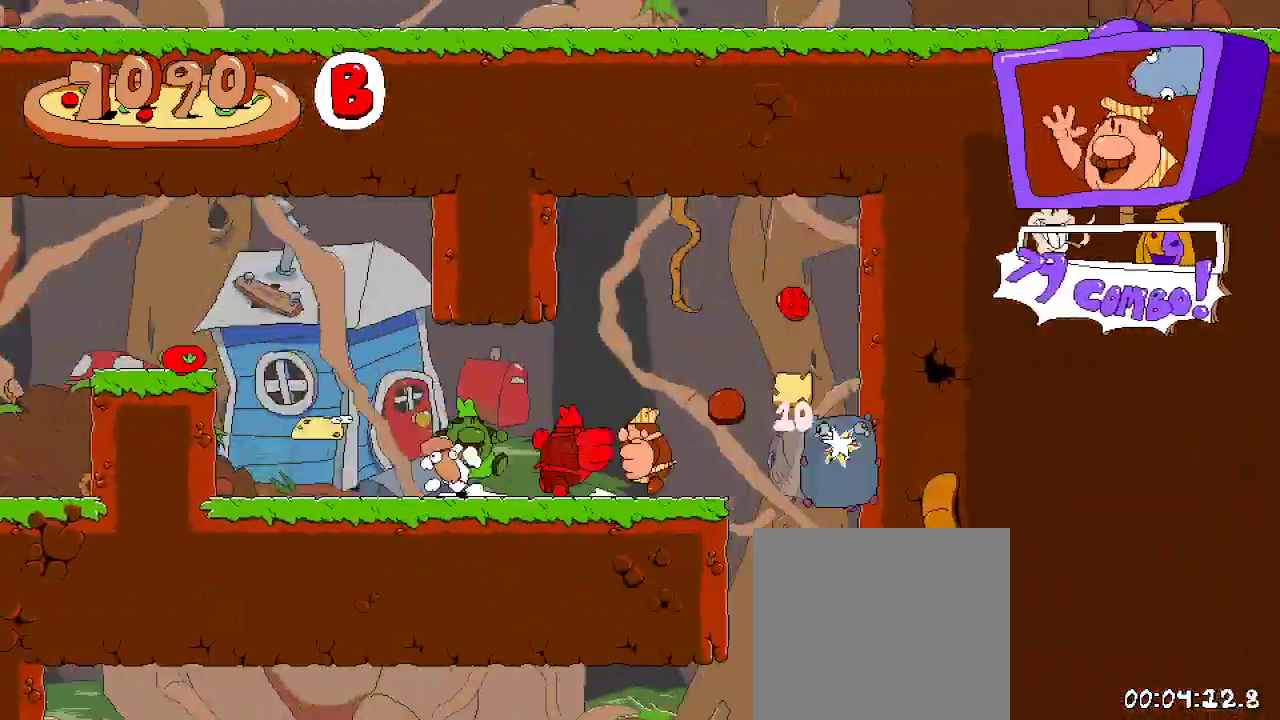
{"buttons": ["R2", "DPAD_RIGHT"], "left_stick": "center", "right_stick": "center", "events": [[67, "DPAD_LEFT", "down"], [100, "A", "down"], [233, "DPAD_LEFT", "up"], [367, "A", "up"], [433, "DPAD_RIGHT", "down"]]}